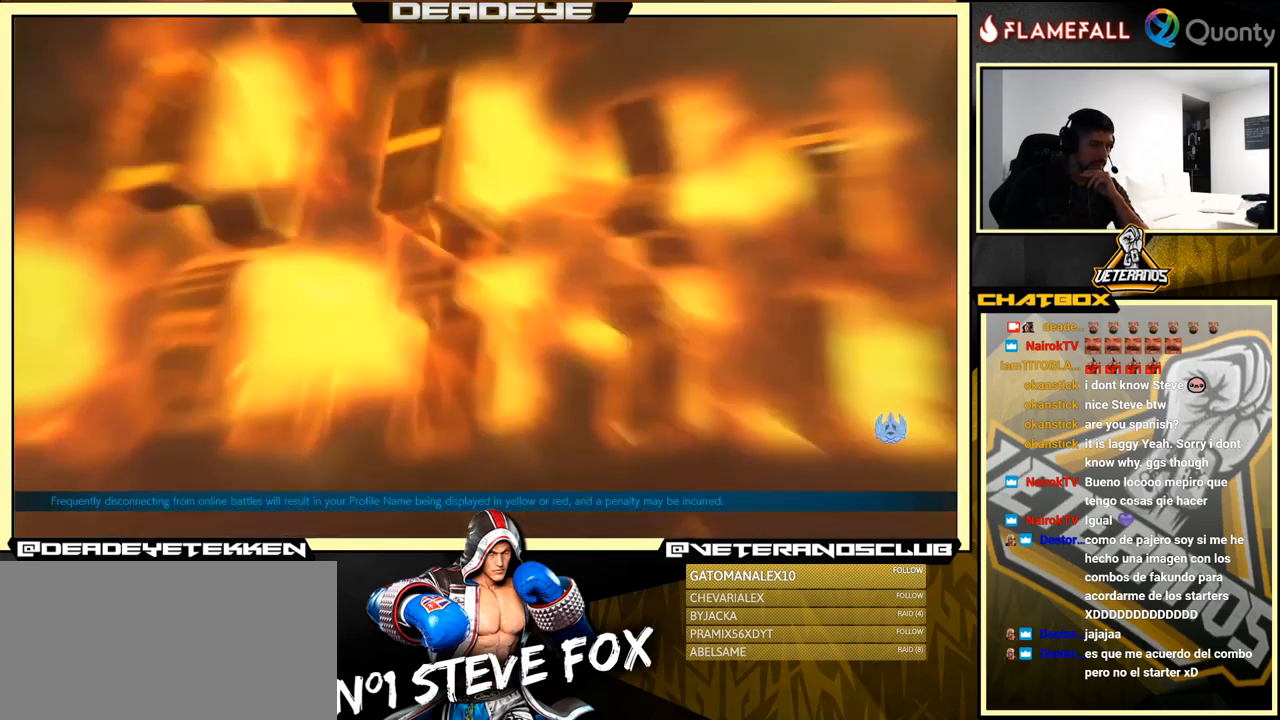
Gameplay with a controller (arcade stick); each line is a JSON object with the inputs held at the frame after it. "events" lists button and stick changes between this image and that frame as [ms after this image, input, new state], when the widget could be followed in between. Not read: L3 R3.
{"buttons": [], "left_stick": "center", "events": [[17, "CROSS", "down"], [34, "CROSS", "up"], [50, "CROSS", "down"], [234, "CROSS", "up"]]}
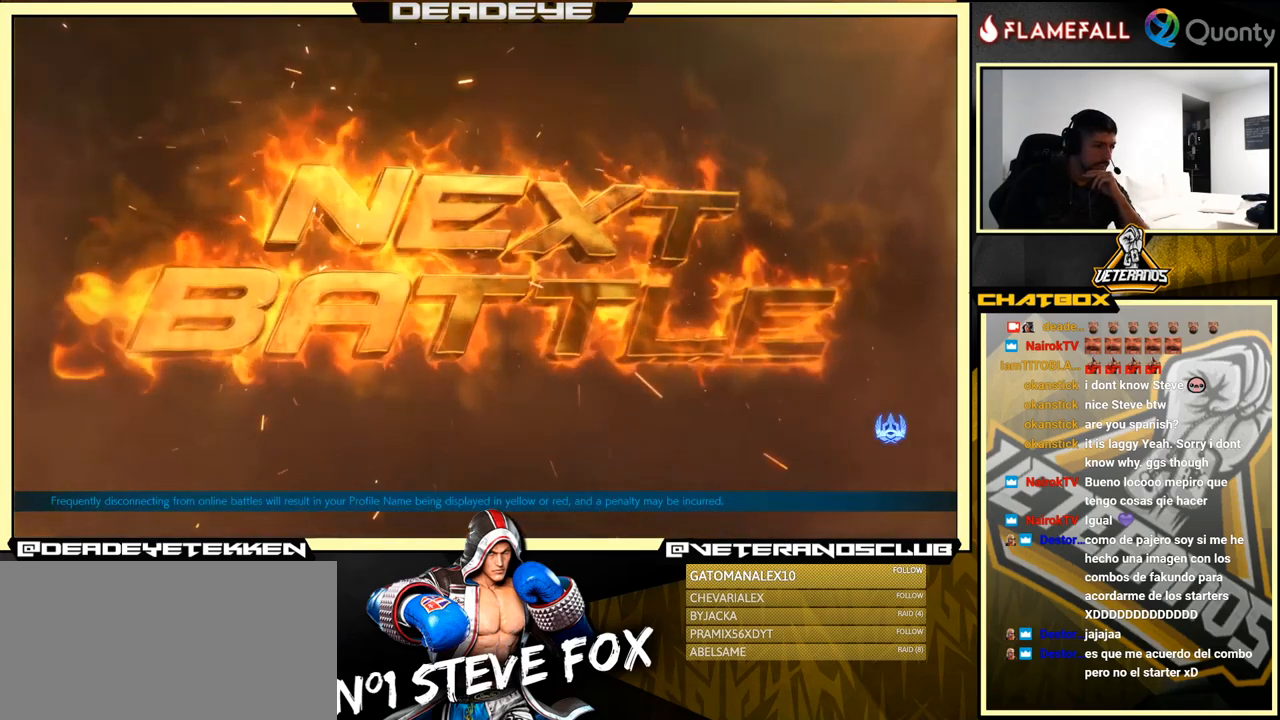
{"buttons": [], "left_stick": "center", "events": []}
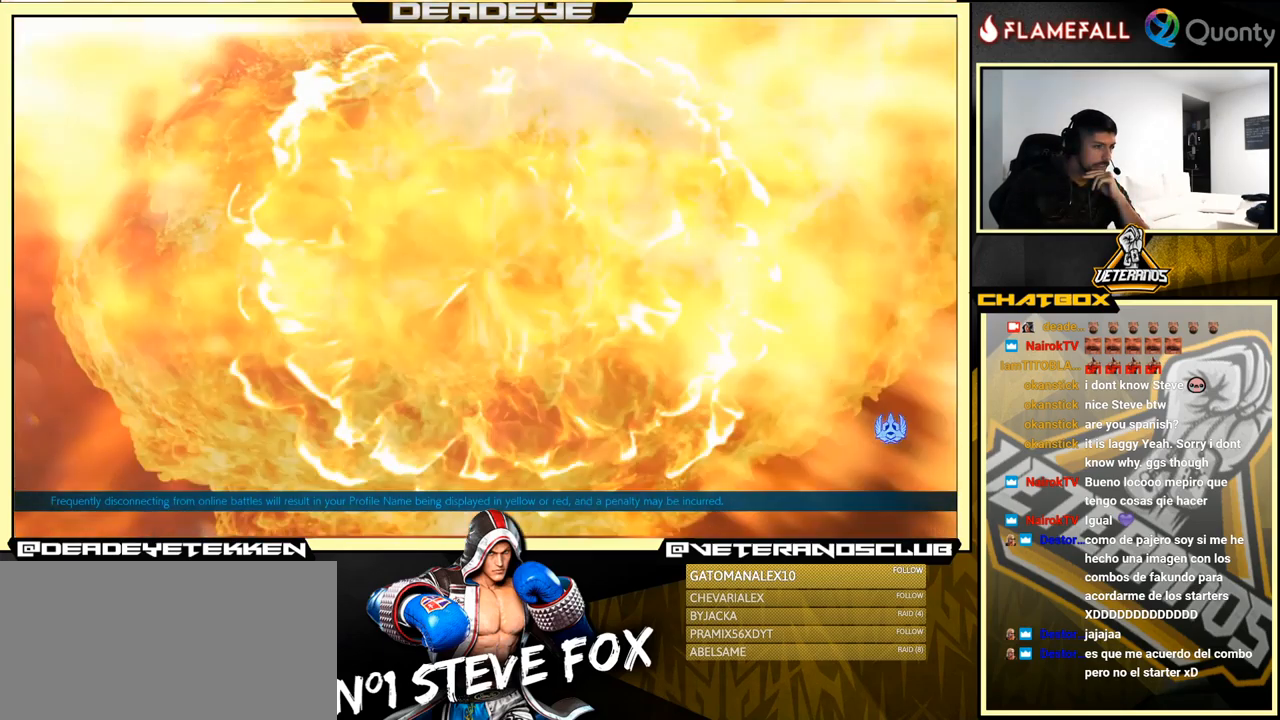
{"buttons": [], "left_stick": "center", "events": []}
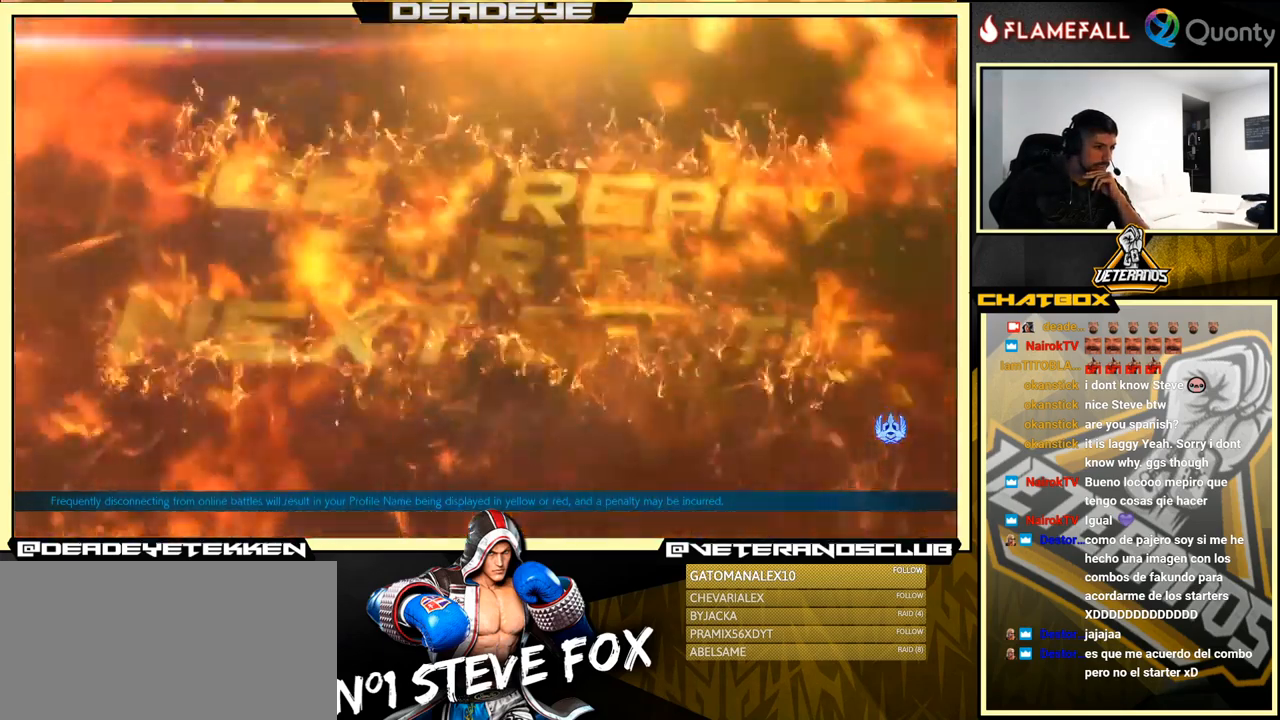
{"buttons": [], "left_stick": "center", "events": []}
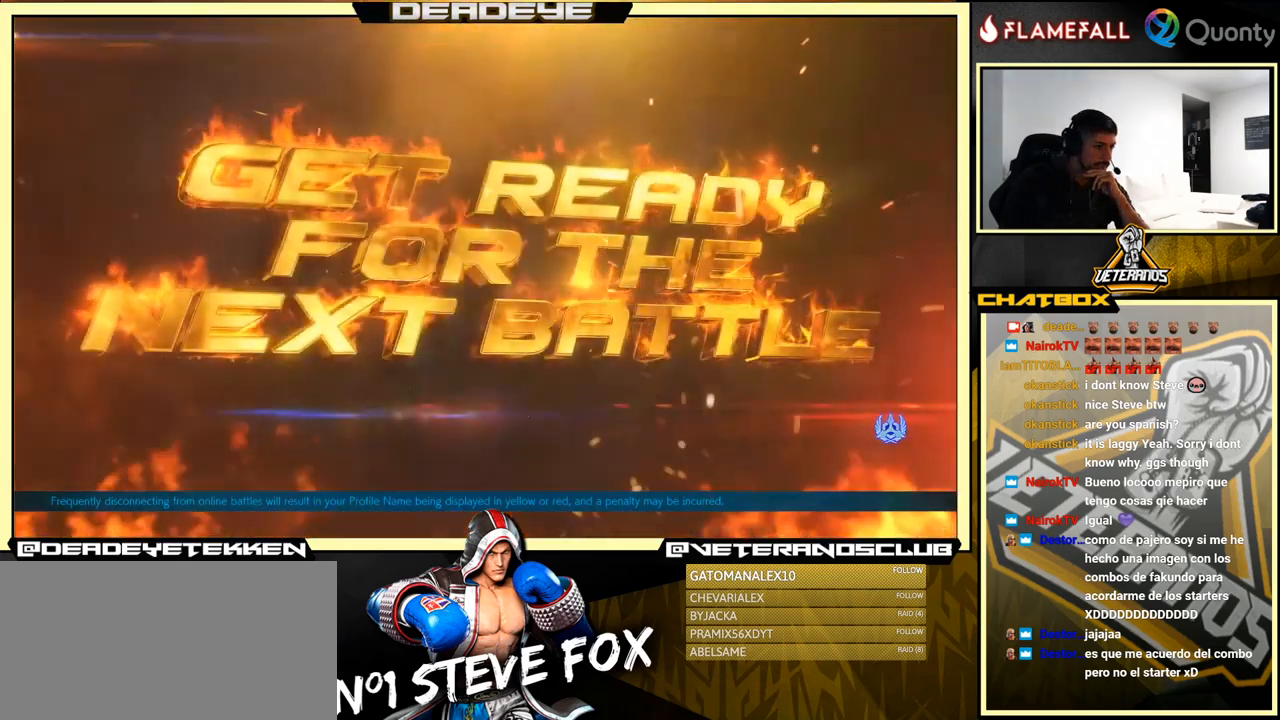
{"buttons": [], "left_stick": "center", "events": []}
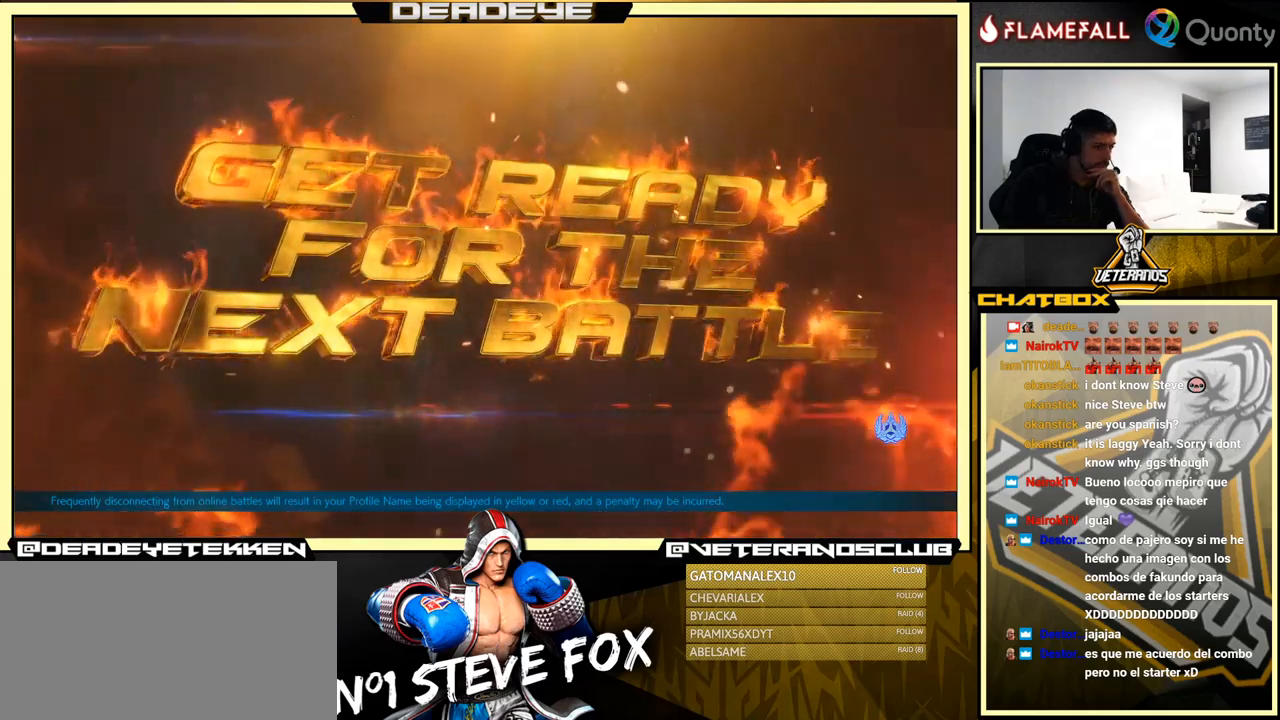
{"buttons": [], "left_stick": "center", "events": [[33, "CROSS", "down"], [483, "CROSS", "up"]]}
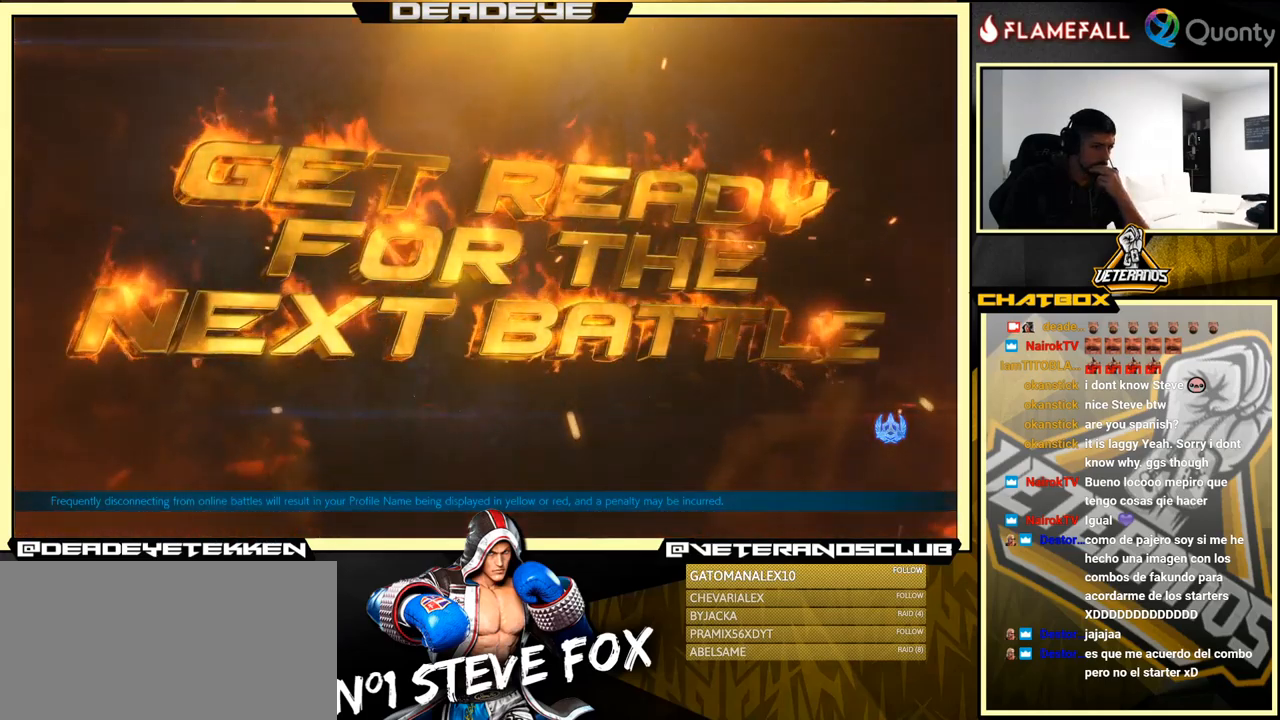
{"buttons": [], "left_stick": "center", "events": [[350, "CROSS", "down"], [483, "CROSS", "up"]]}
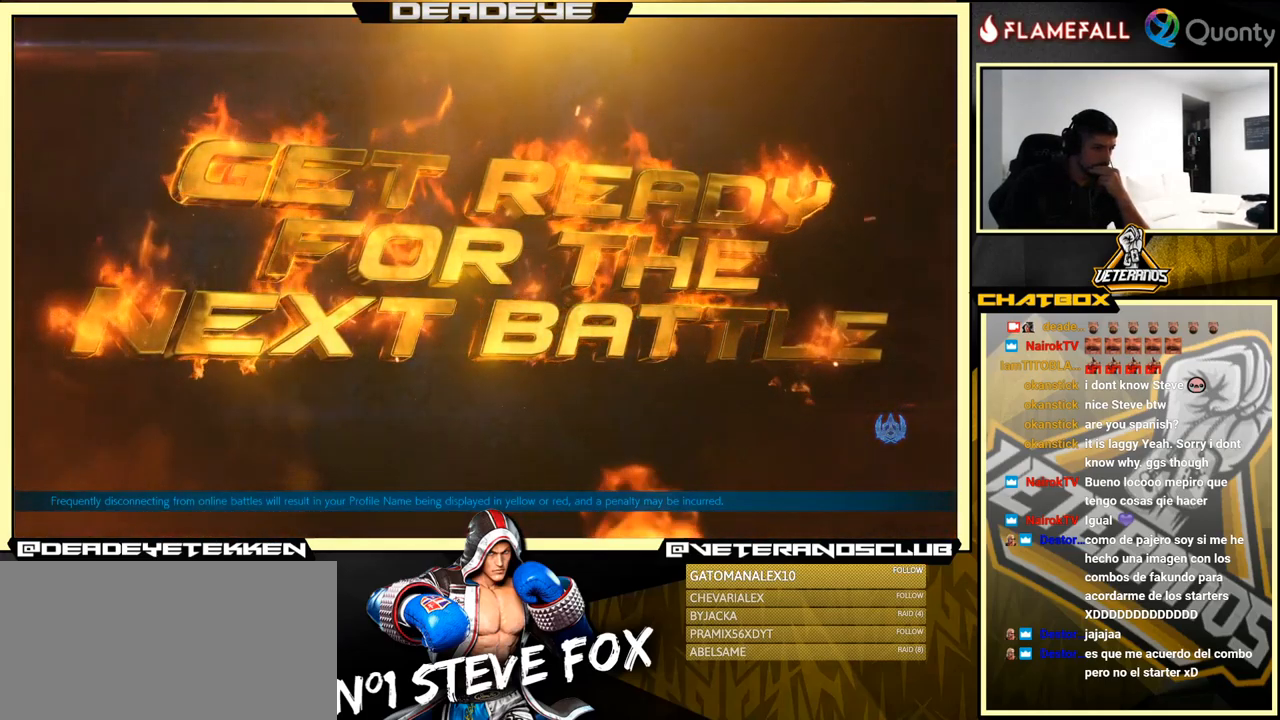
{"buttons": ["CROSS"], "left_stick": "center", "events": [[416, "CROSS", "down"]]}
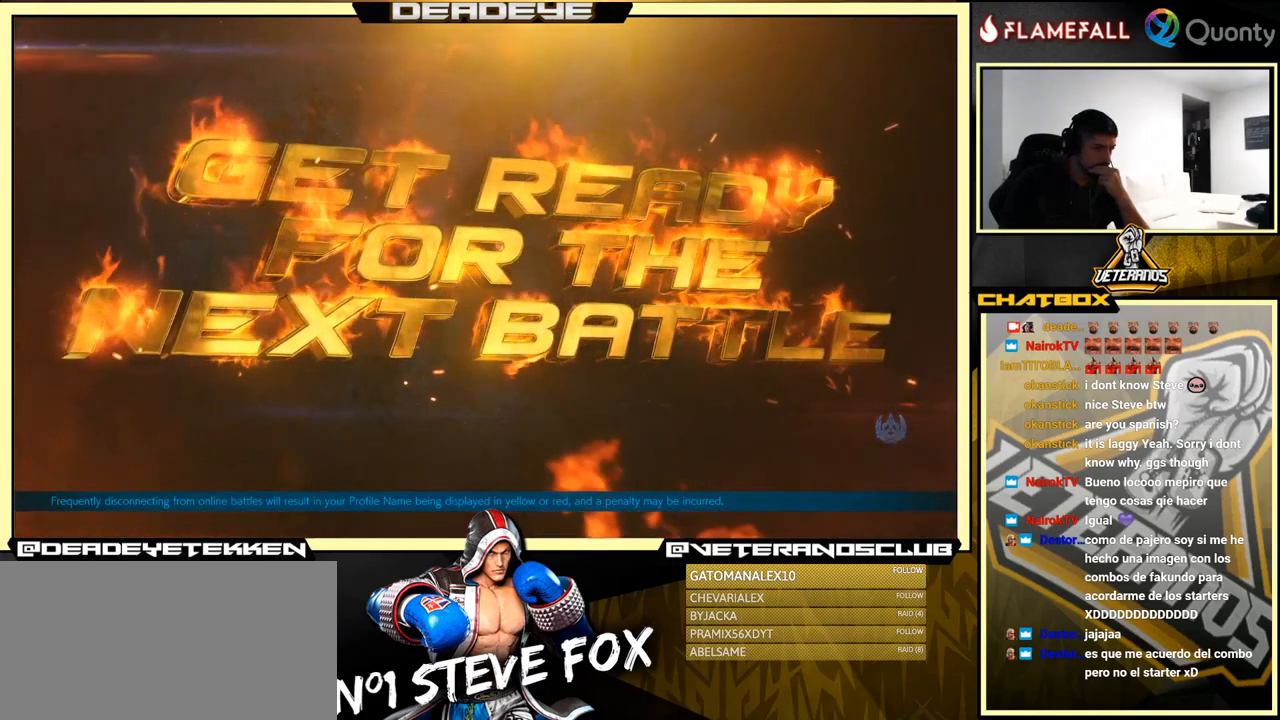
{"buttons": [], "left_stick": "center", "events": [[66, "CROSS", "up"]]}
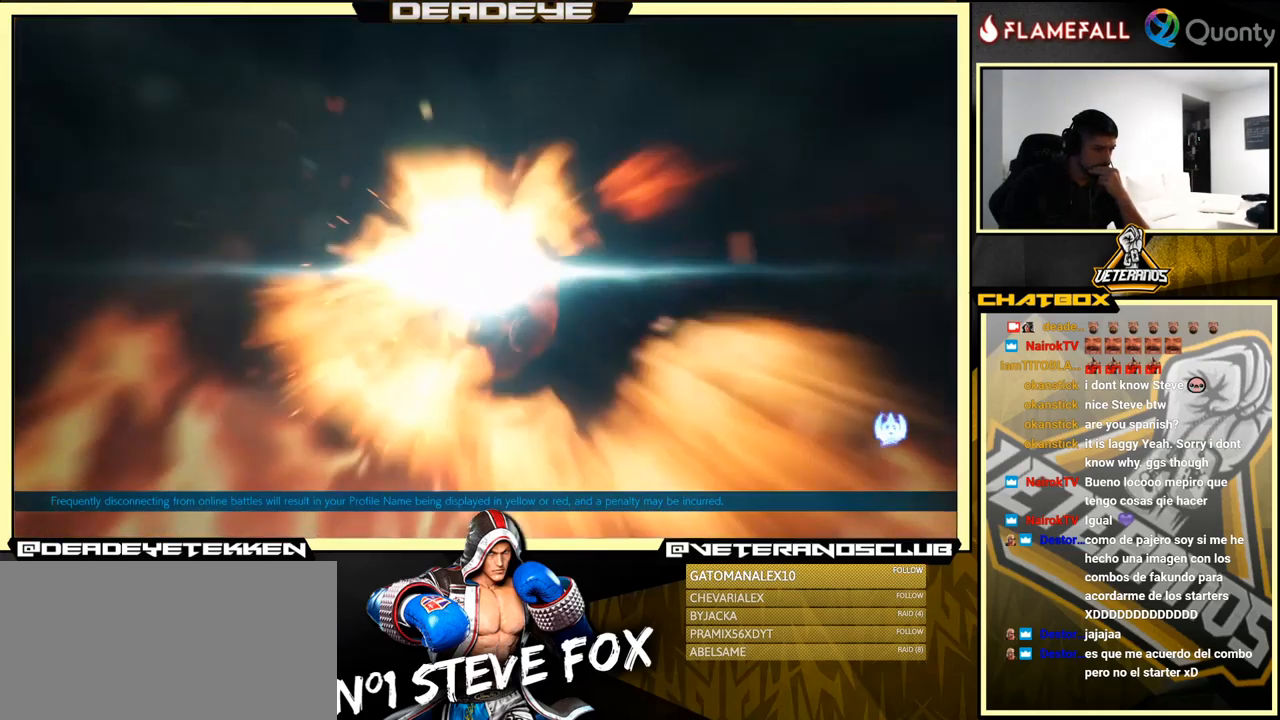
{"buttons": [], "left_stick": "center", "events": [[166, "CROSS", "down"], [183, "CROSS", "up"], [200, "CROSS", "down"], [350, "CROSS", "up"]]}
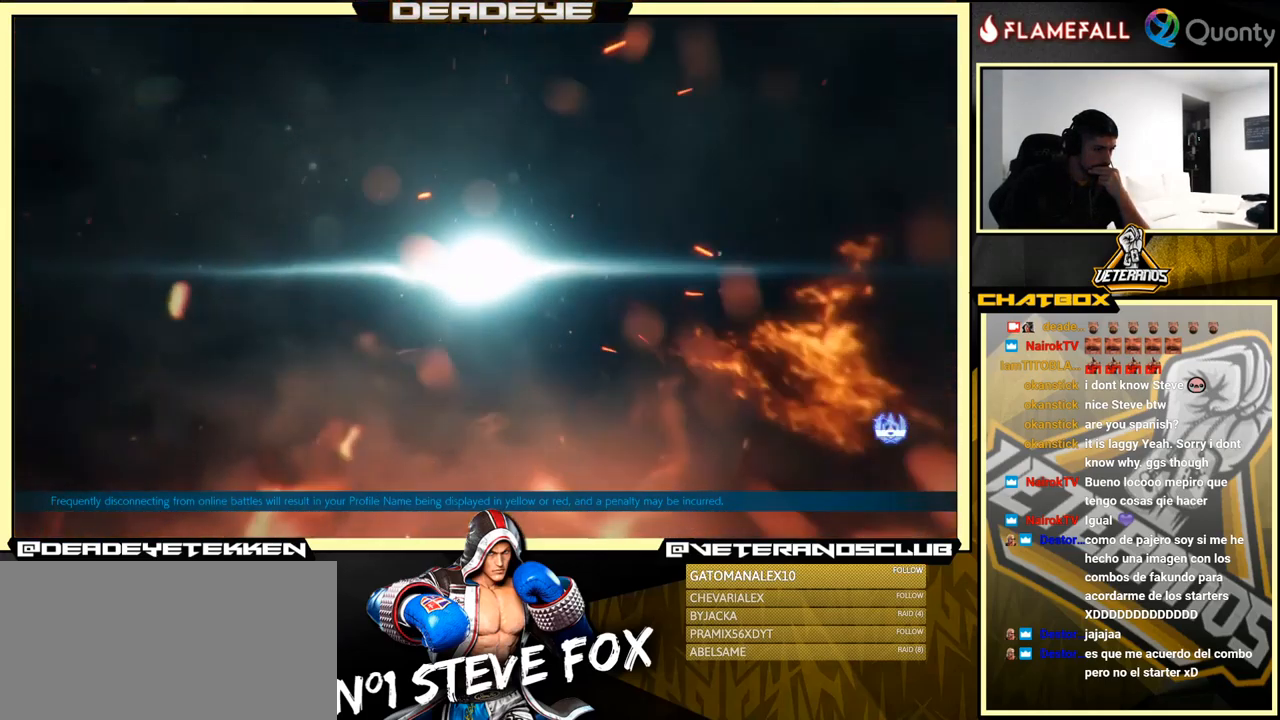
{"buttons": [], "left_stick": "center", "events": []}
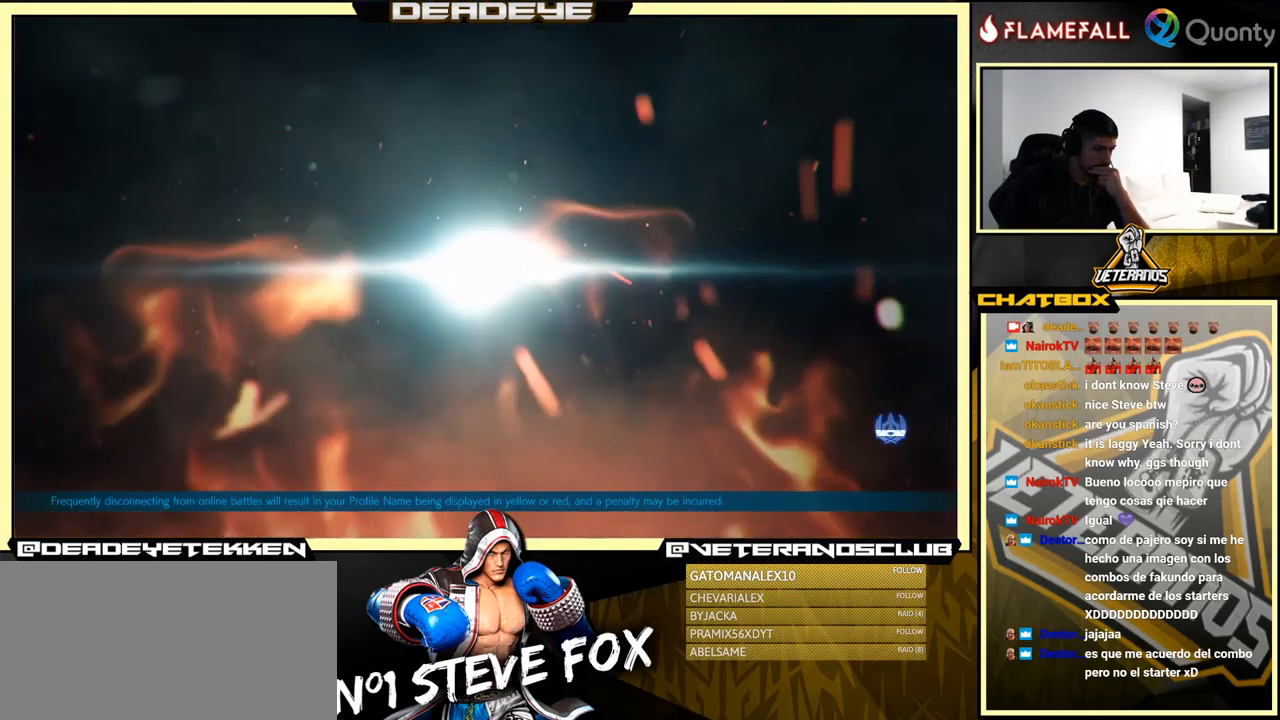
{"buttons": [], "left_stick": "center", "events": [[133, "CROSS", "down"], [250, "CROSS", "up"]]}
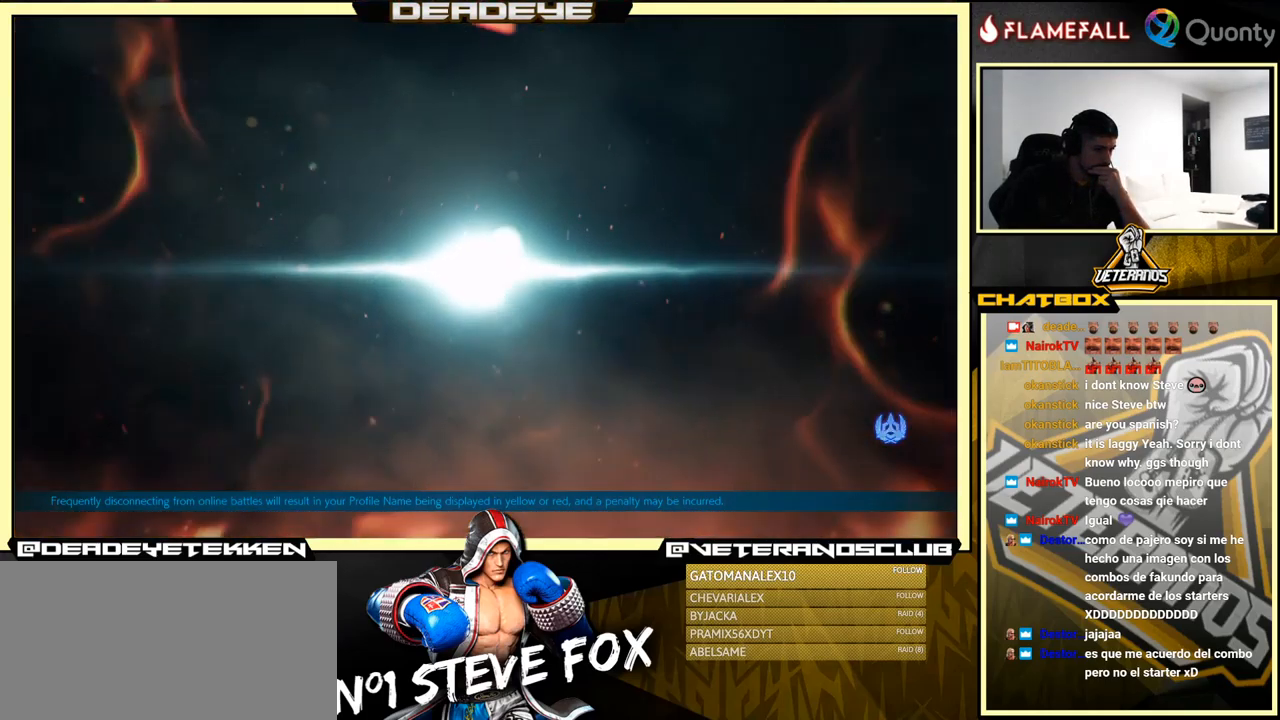
{"buttons": ["CROSS"], "left_stick": "center", "events": [[300, "CROSS", "down"], [316, "CROSS", "up"], [333, "CROSS", "down"]]}
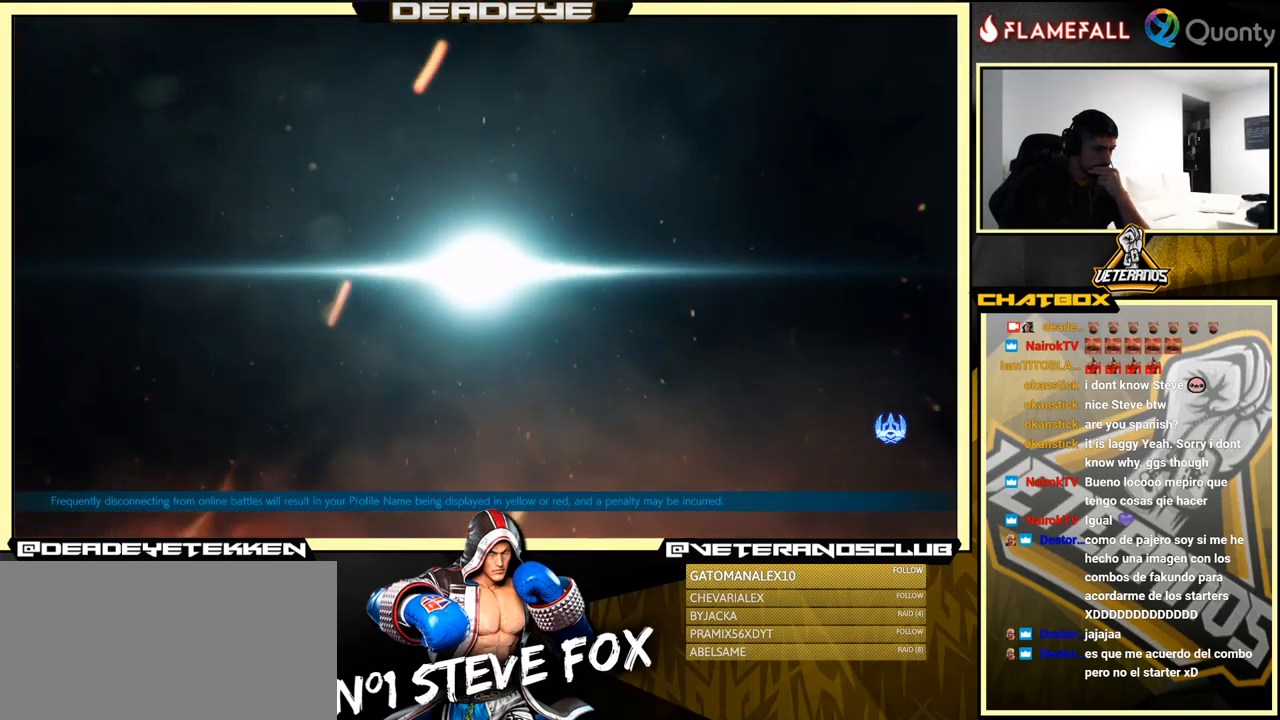
{"buttons": [], "left_stick": "center", "events": [[16, "CROSS", "up"], [383, "CROSS", "down"], [466, "CROSS", "up"]]}
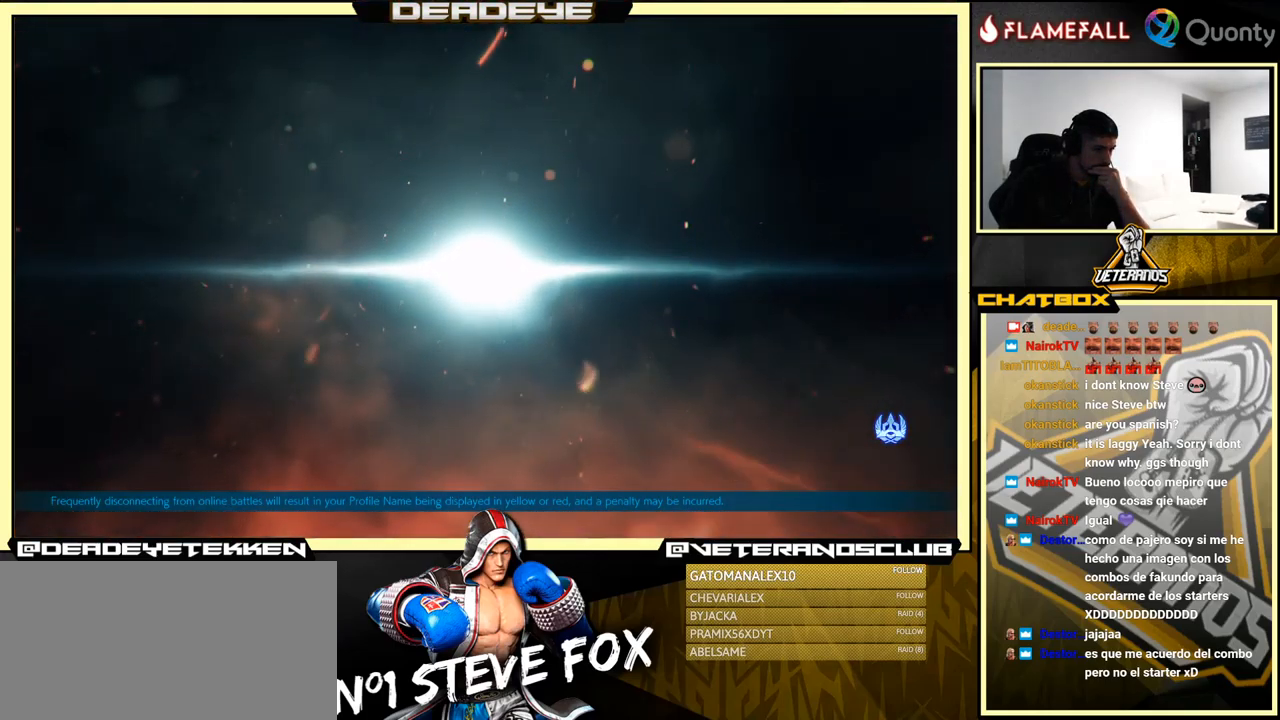
{"buttons": [], "left_stick": "center", "events": []}
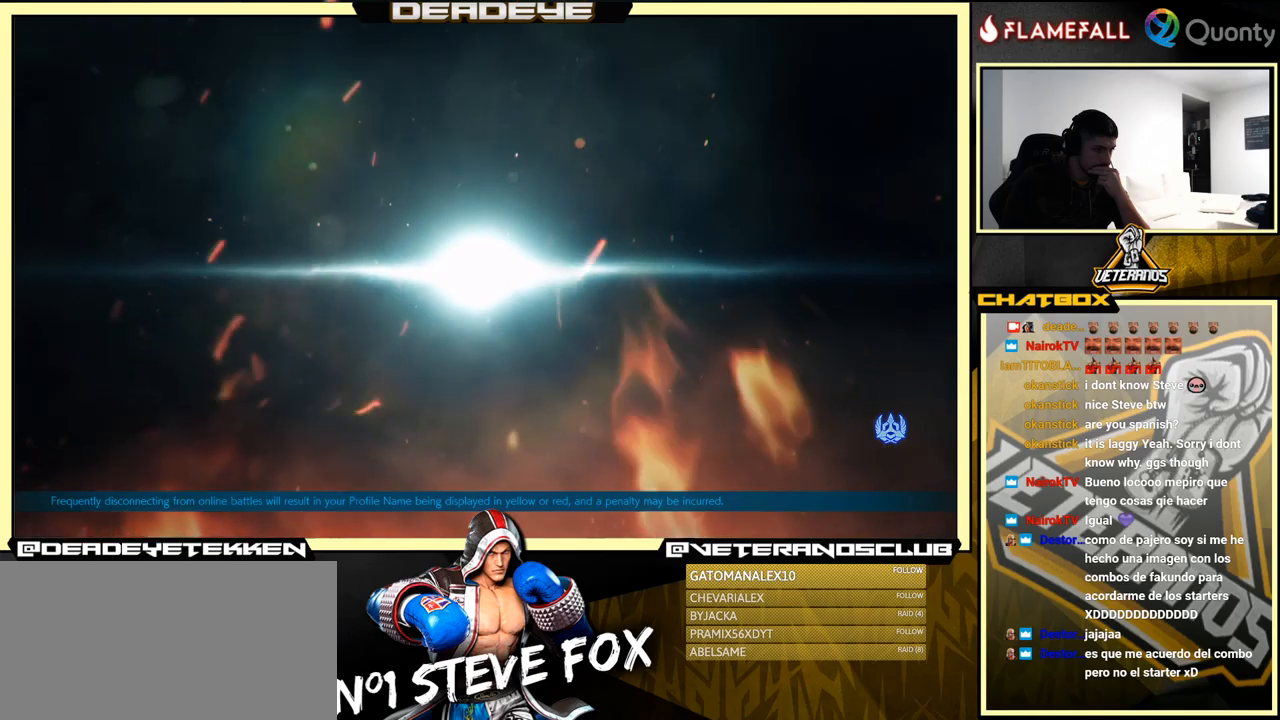
{"buttons": [], "left_stick": "center", "events": []}
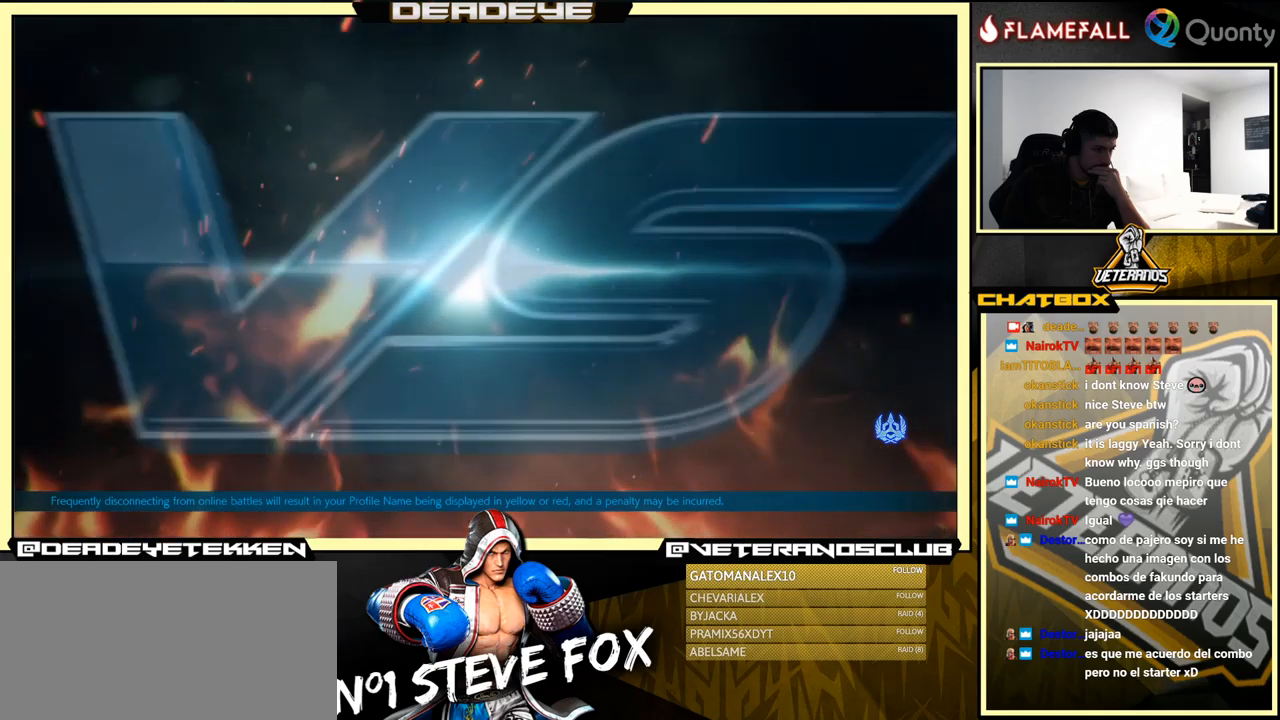
{"buttons": [], "left_stick": "center", "events": []}
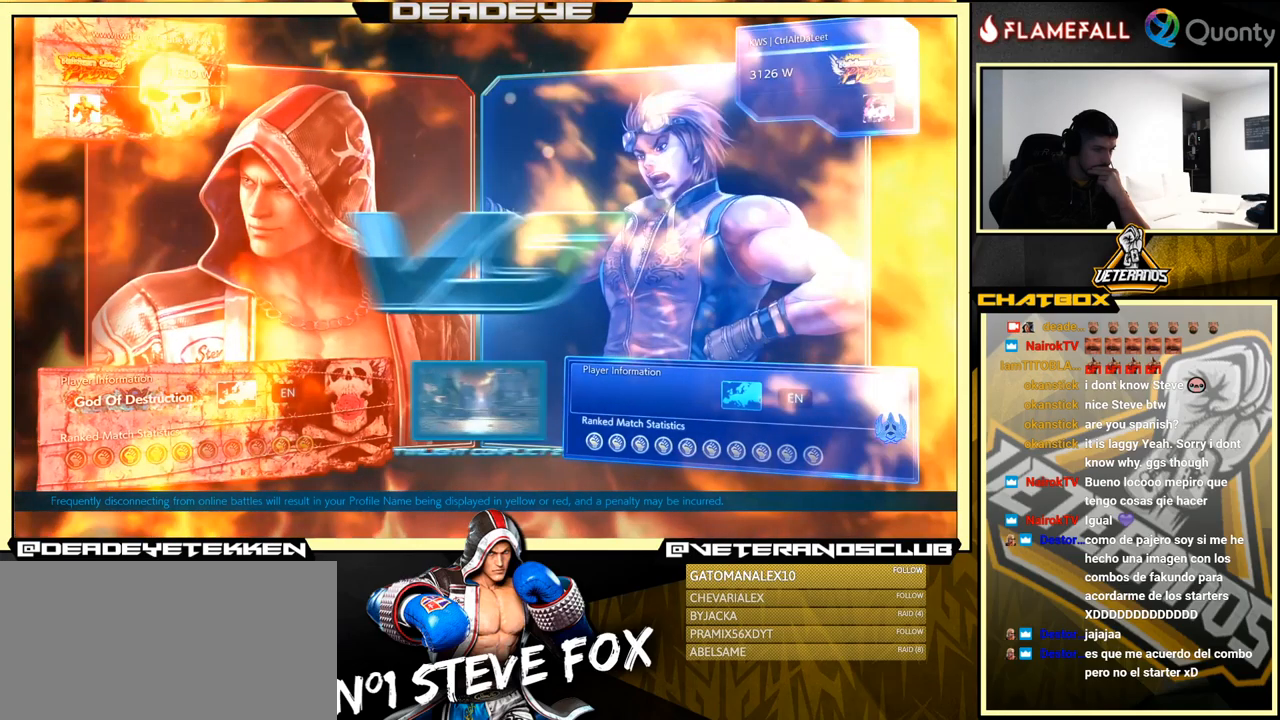
{"buttons": [], "left_stick": "center", "events": [[17, "CROSS", "down"], [50, "CROSS", "up"]]}
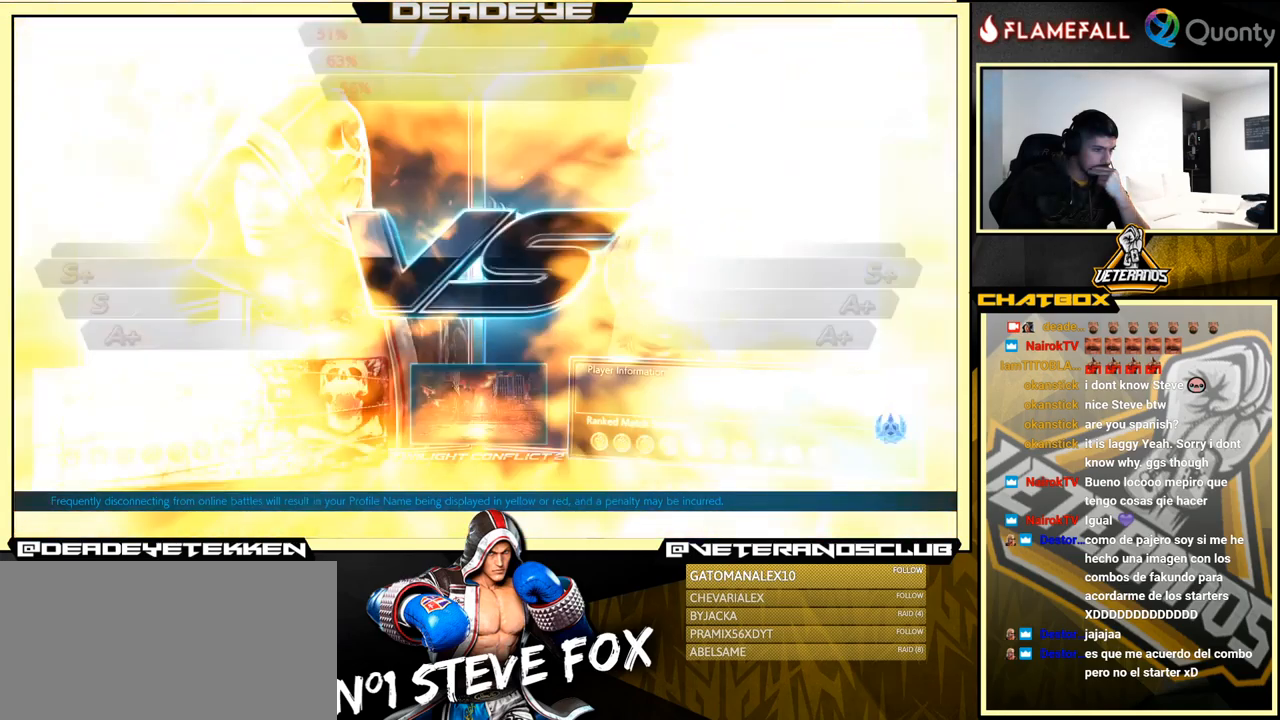
{"buttons": [], "left_stick": "center", "events": [[83, "CROSS", "down"], [200, "CROSS", "up"]]}
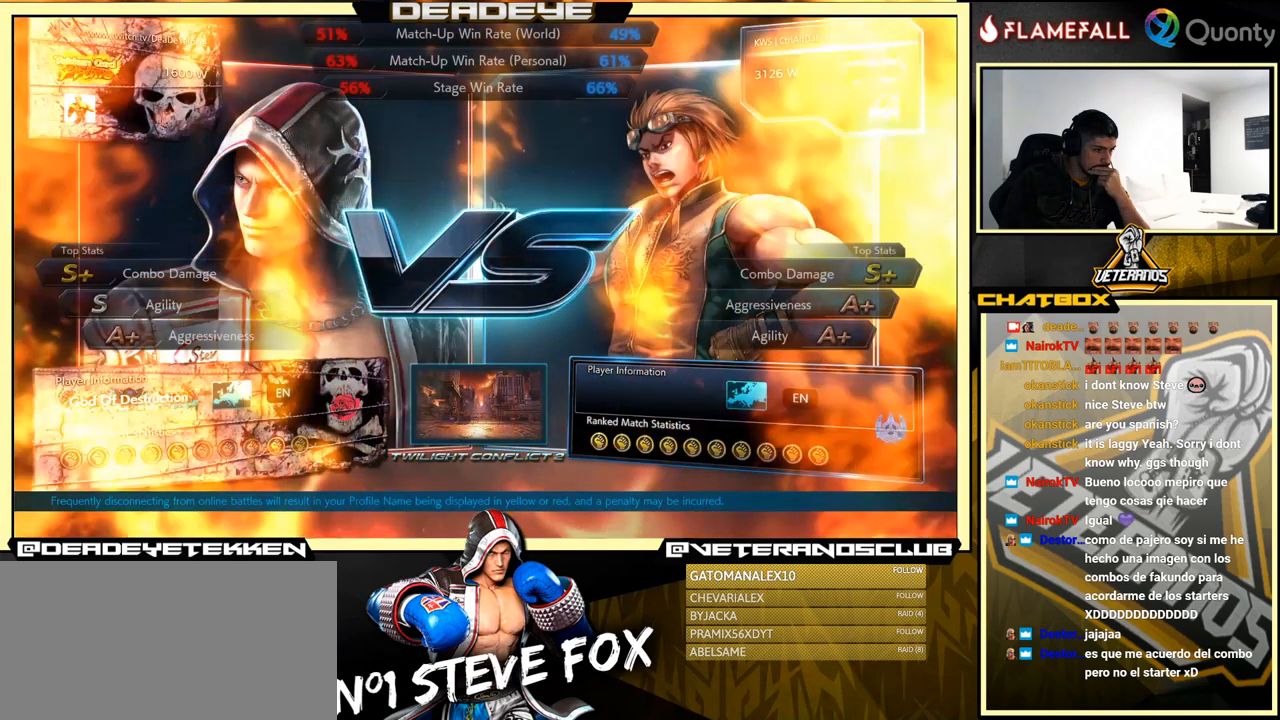
{"buttons": [], "left_stick": "center", "events": []}
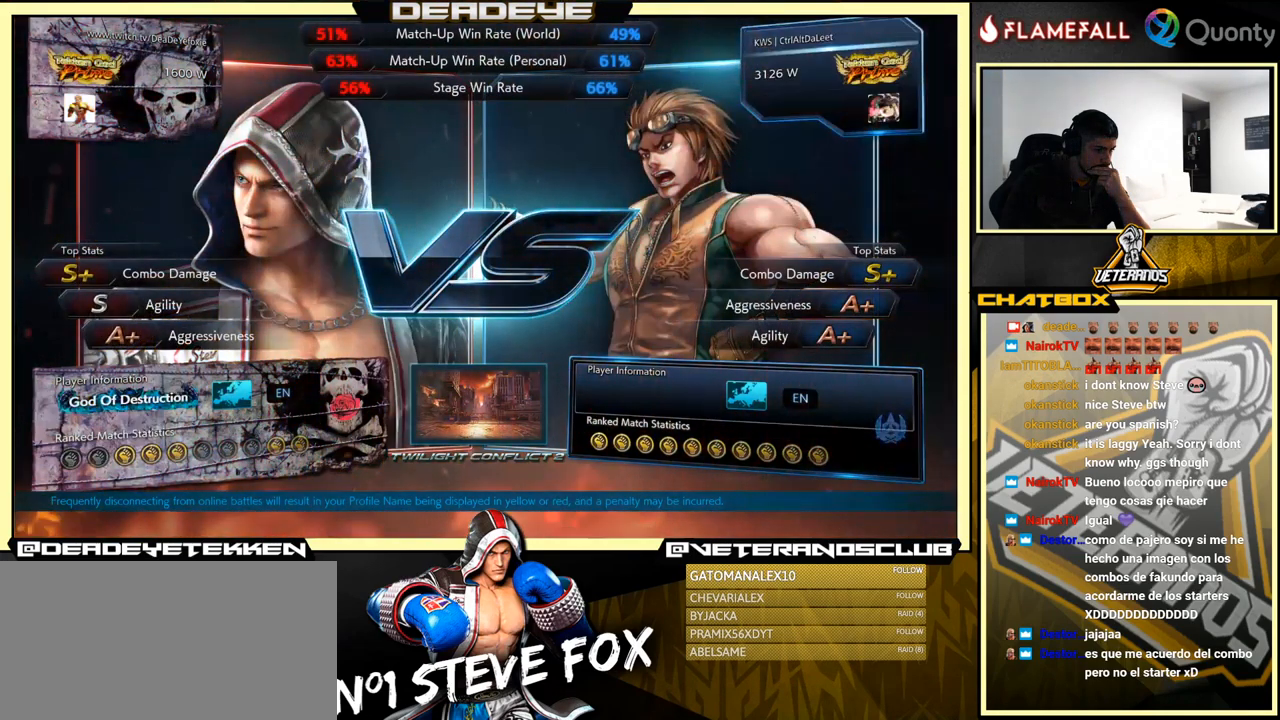
{"buttons": [], "left_stick": "center", "events": []}
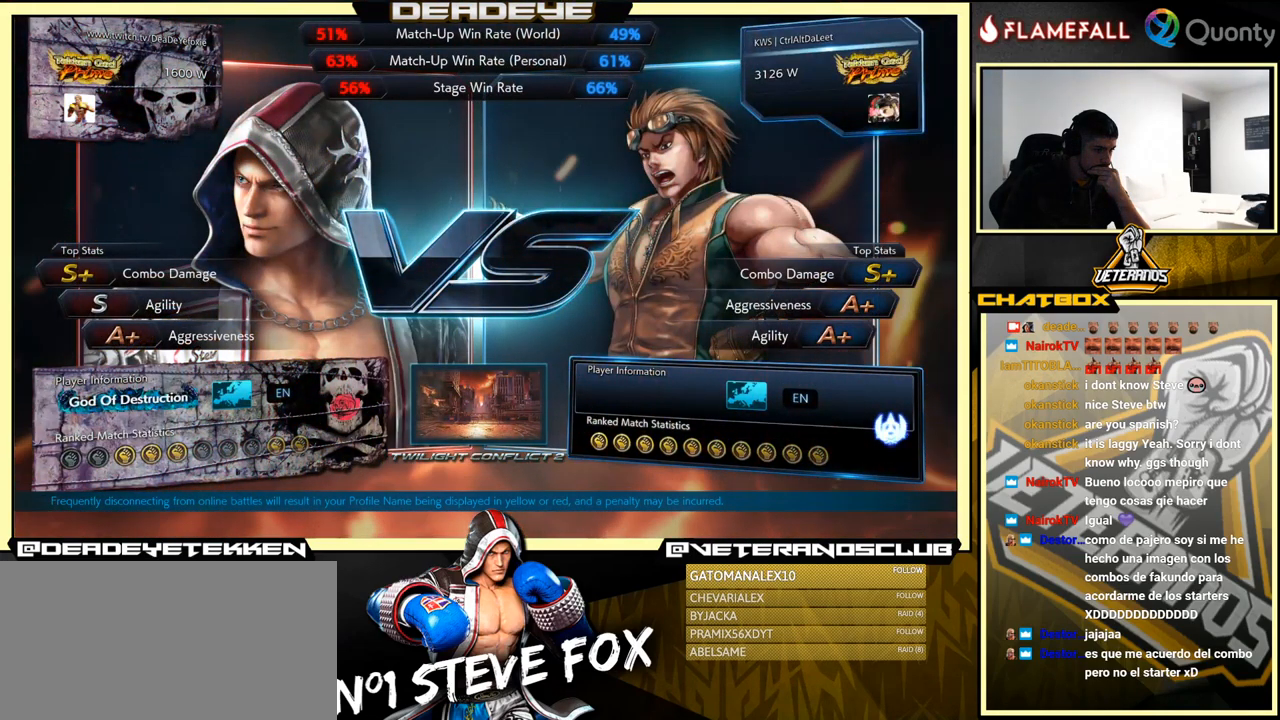
{"buttons": [], "left_stick": "center", "events": []}
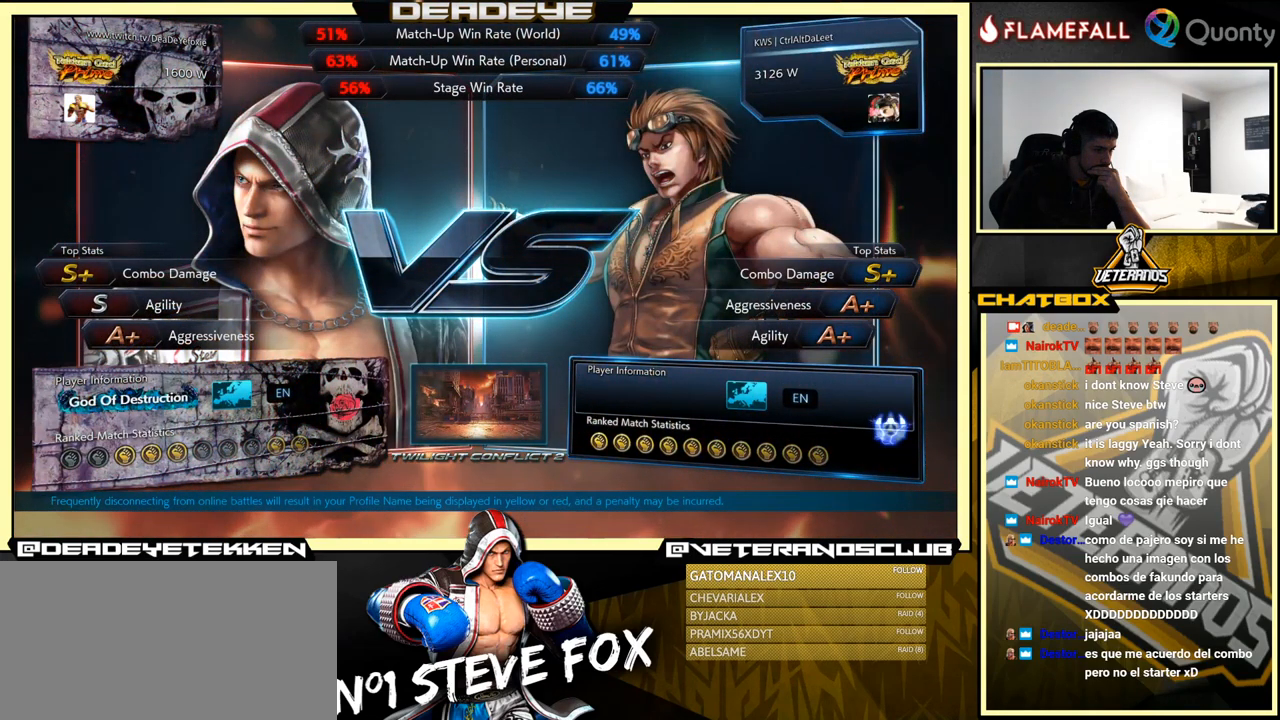
{"buttons": [], "left_stick": "center", "events": []}
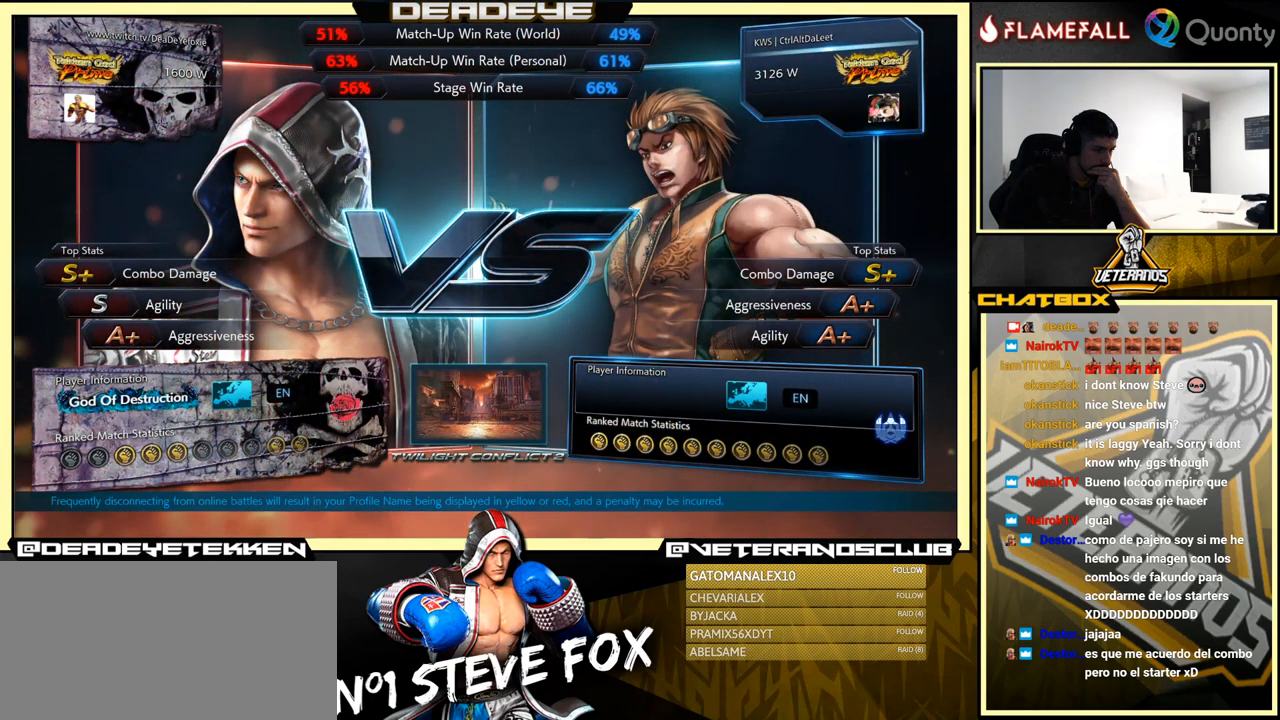
{"buttons": [], "left_stick": "center", "events": []}
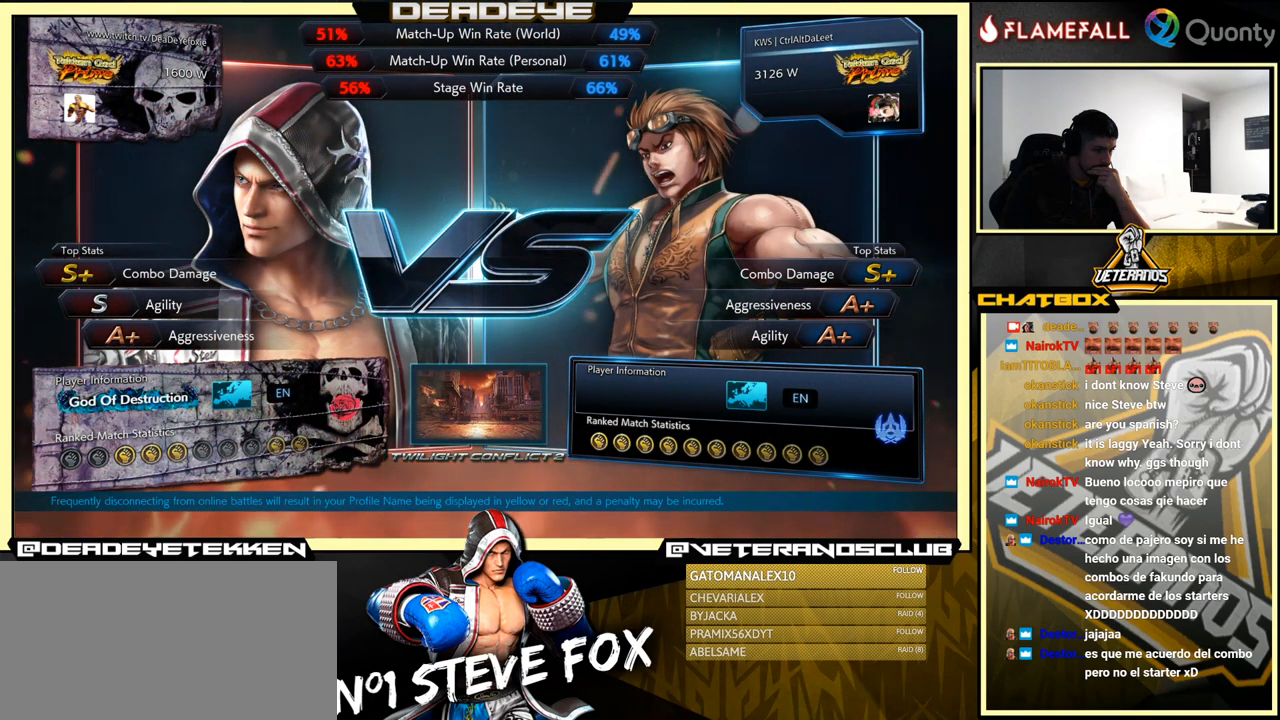
{"buttons": [], "left_stick": "center", "events": []}
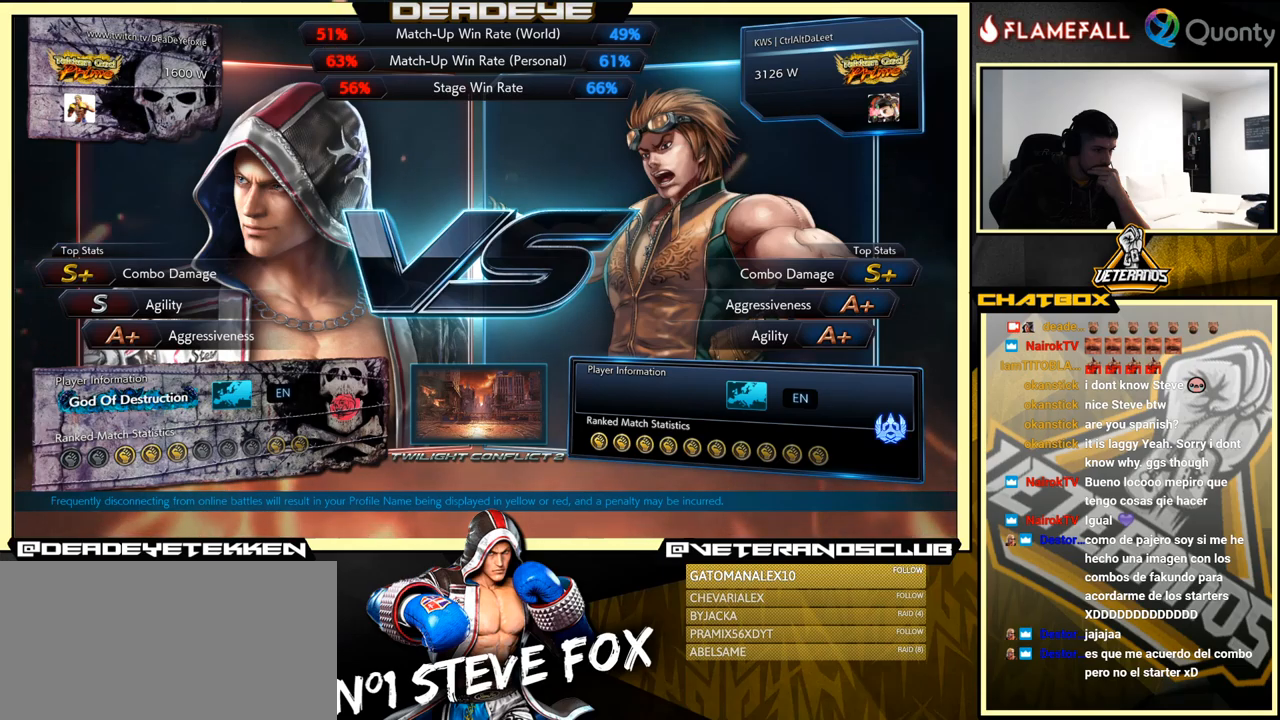
{"buttons": [], "left_stick": "center", "events": []}
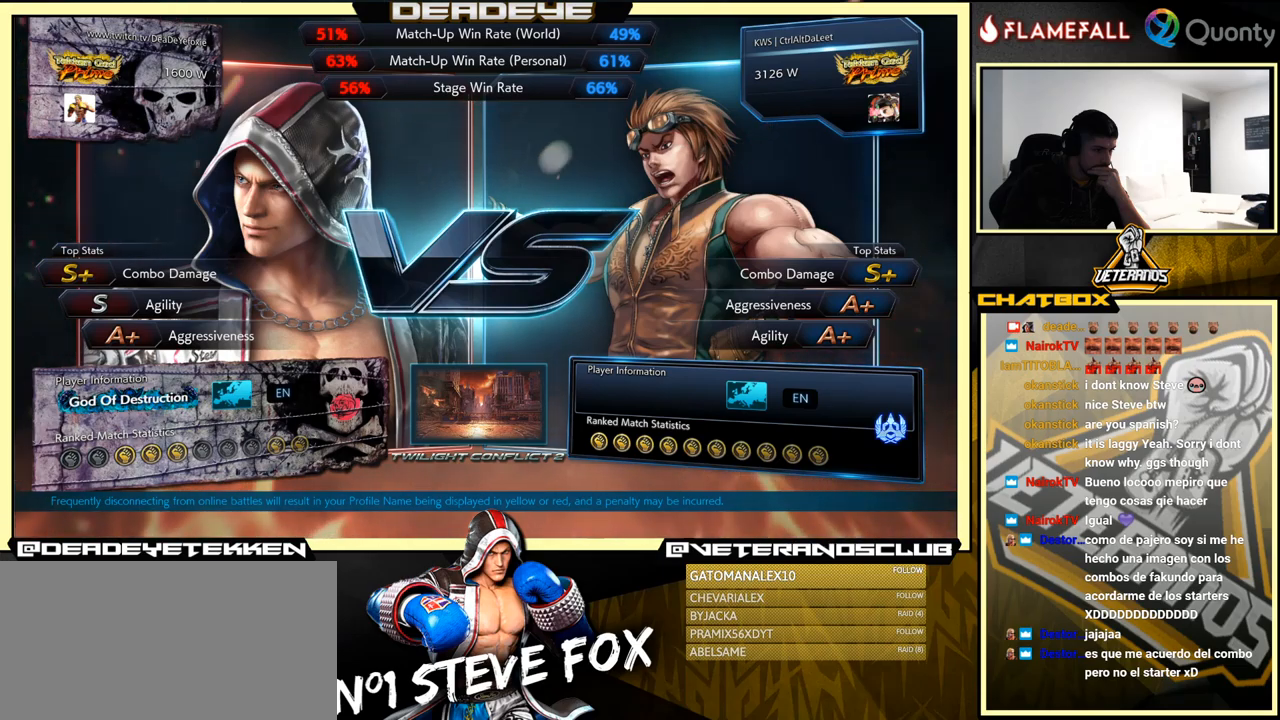
{"buttons": [], "left_stick": "center", "events": []}
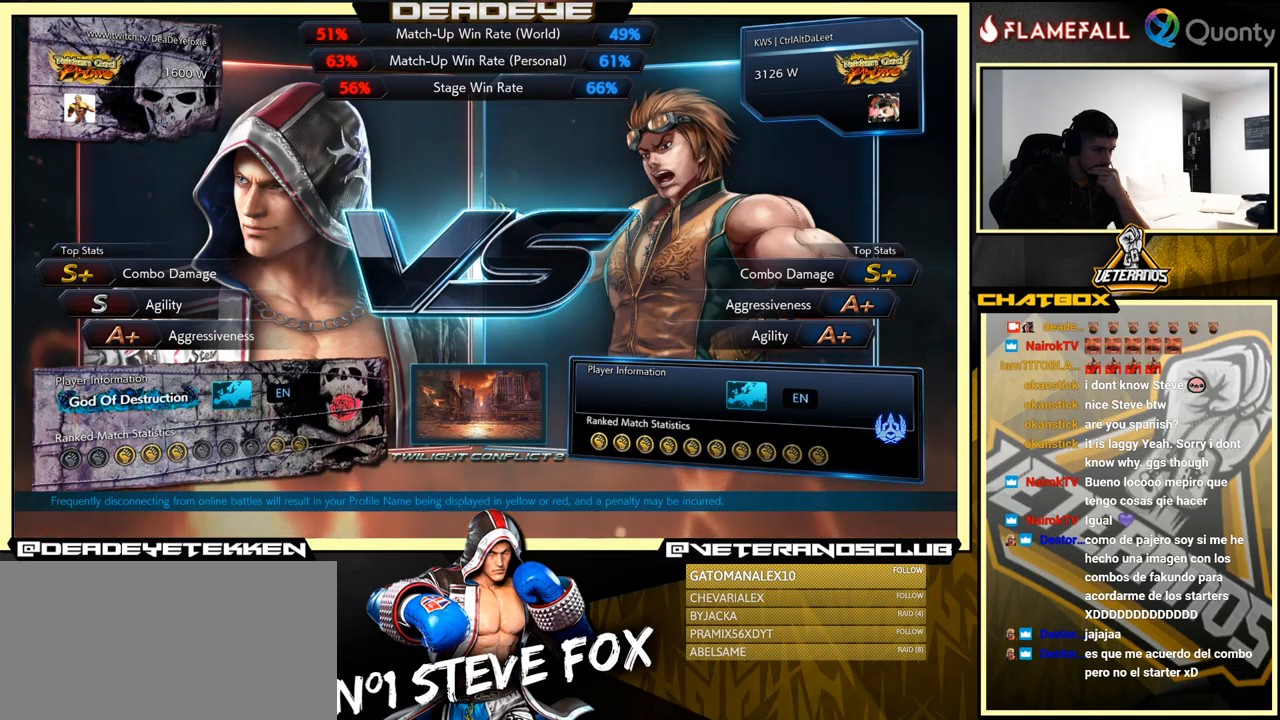
{"buttons": [], "left_stick": "center", "events": []}
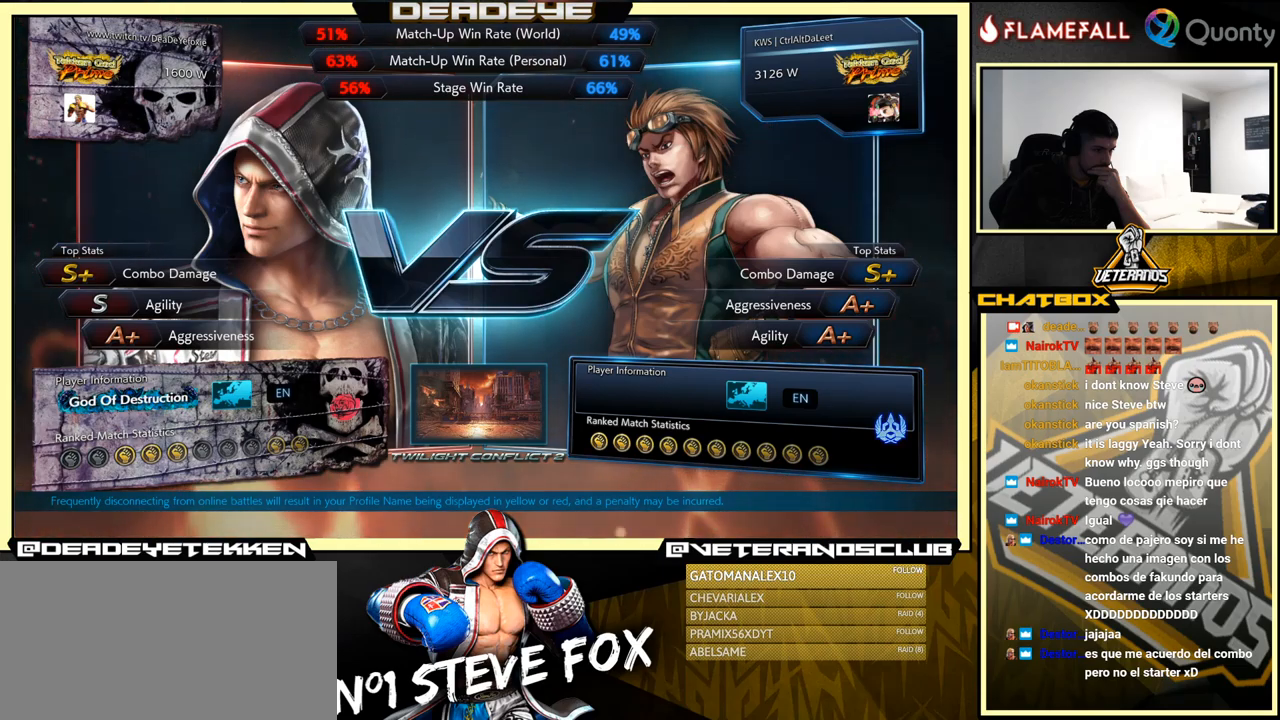
{"buttons": [], "left_stick": "center", "events": []}